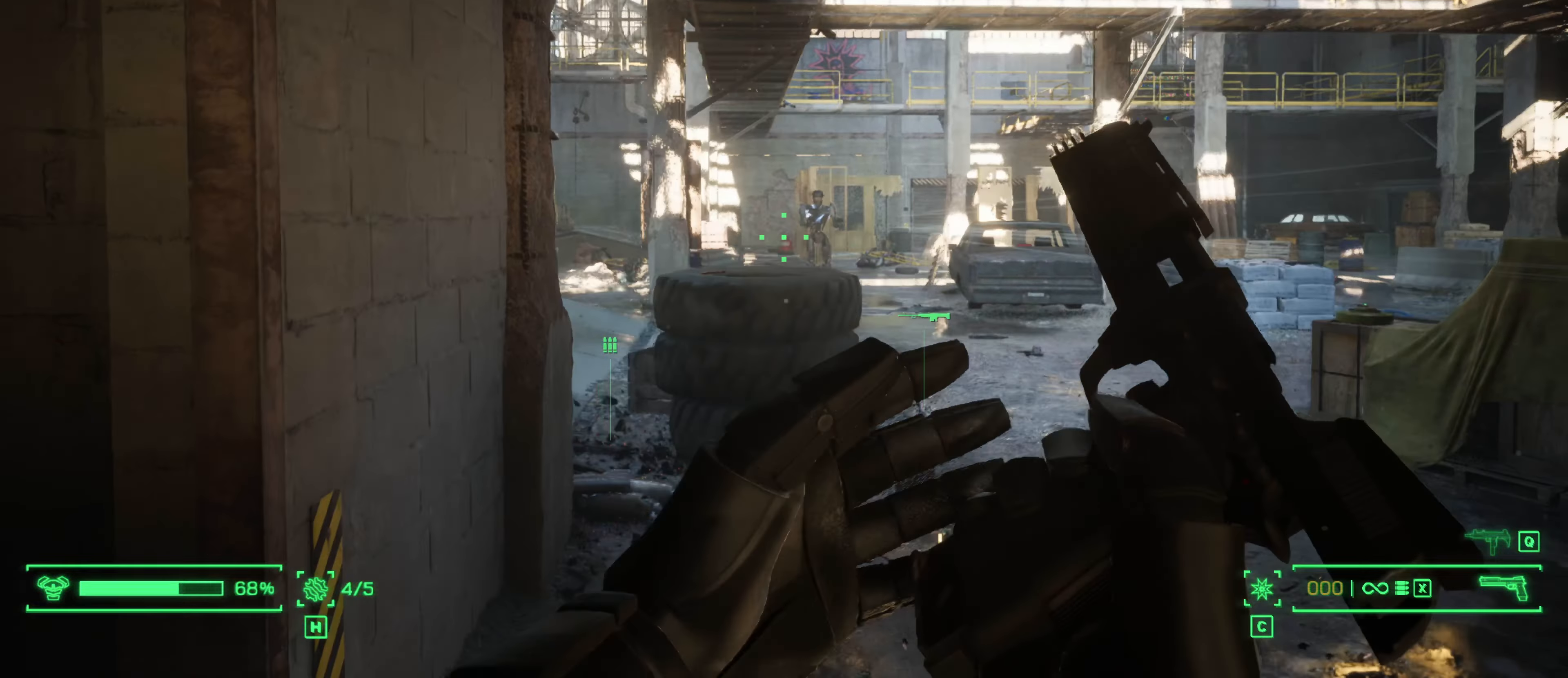
Gameplay with keyboard and mouse; each line is a JSON object with the keys and mouse buttons held at the frame after it. "events" lists presses ("down") and releases ("up") of "1", "2", "3", "4", "5", "a", "alt", "c", "caps_lock", "ctrl", "d", "e", "f", "g", "q", "r", "s", "shift", "space", "t", "tab", "v", "w", "x", "z", "mouse_left", "mouse_wheel" and "mouse_right" between this image and that frame as [ms after this image, input, new state], when the widget could be followed in between. "mouse_left", "mouse_wheel", "mouse_right" = the "left", "wheel", "right" buttons of the "mouse" list. No other keys are recorded. "wheel" means that the mouse wheel is clicked or scrolled. Not read: mouse_move.
{"keys": [], "mouse": ["right"], "events": [[250, "mouse_right", "down"], [383, "a", "up"]]}
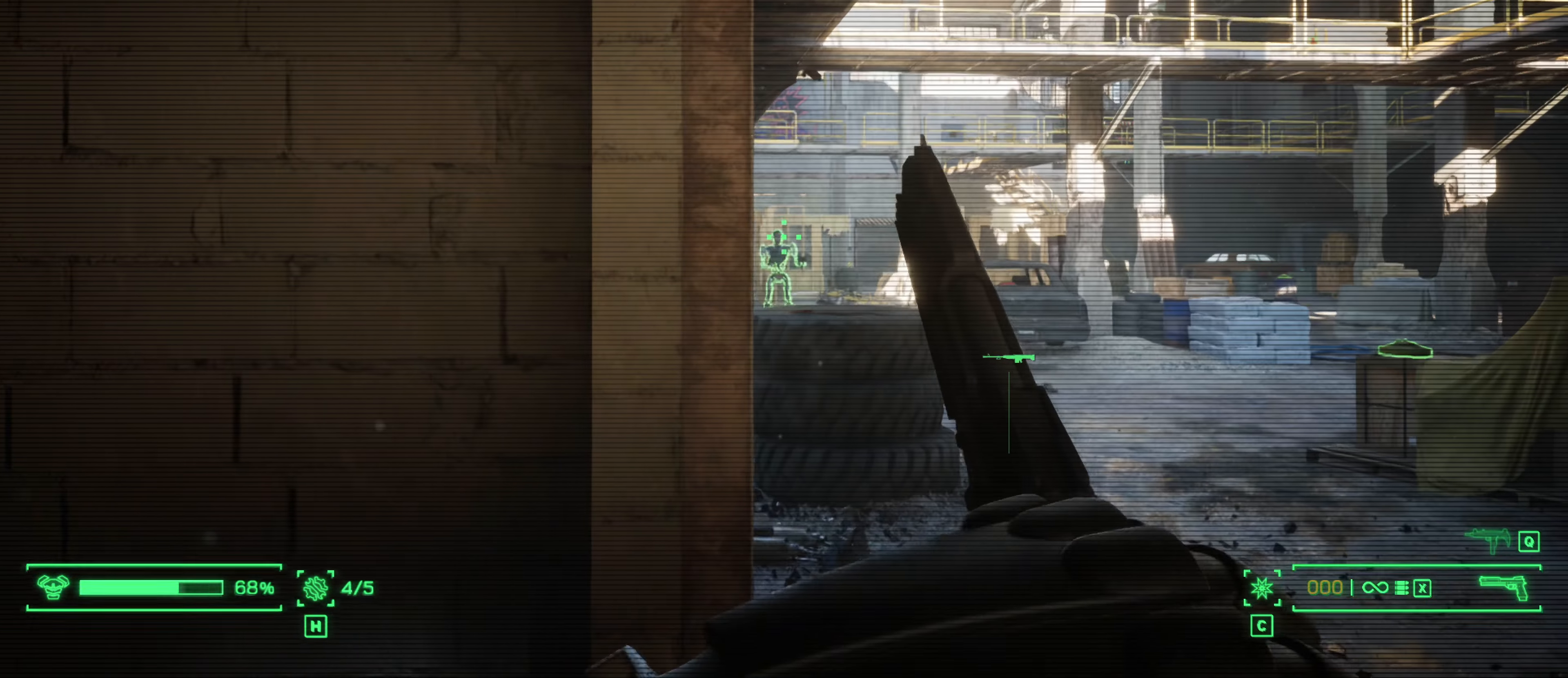
{"keys": [], "mouse": ["right"], "events": [[217, "d", "down"], [450, "d", "up"]]}
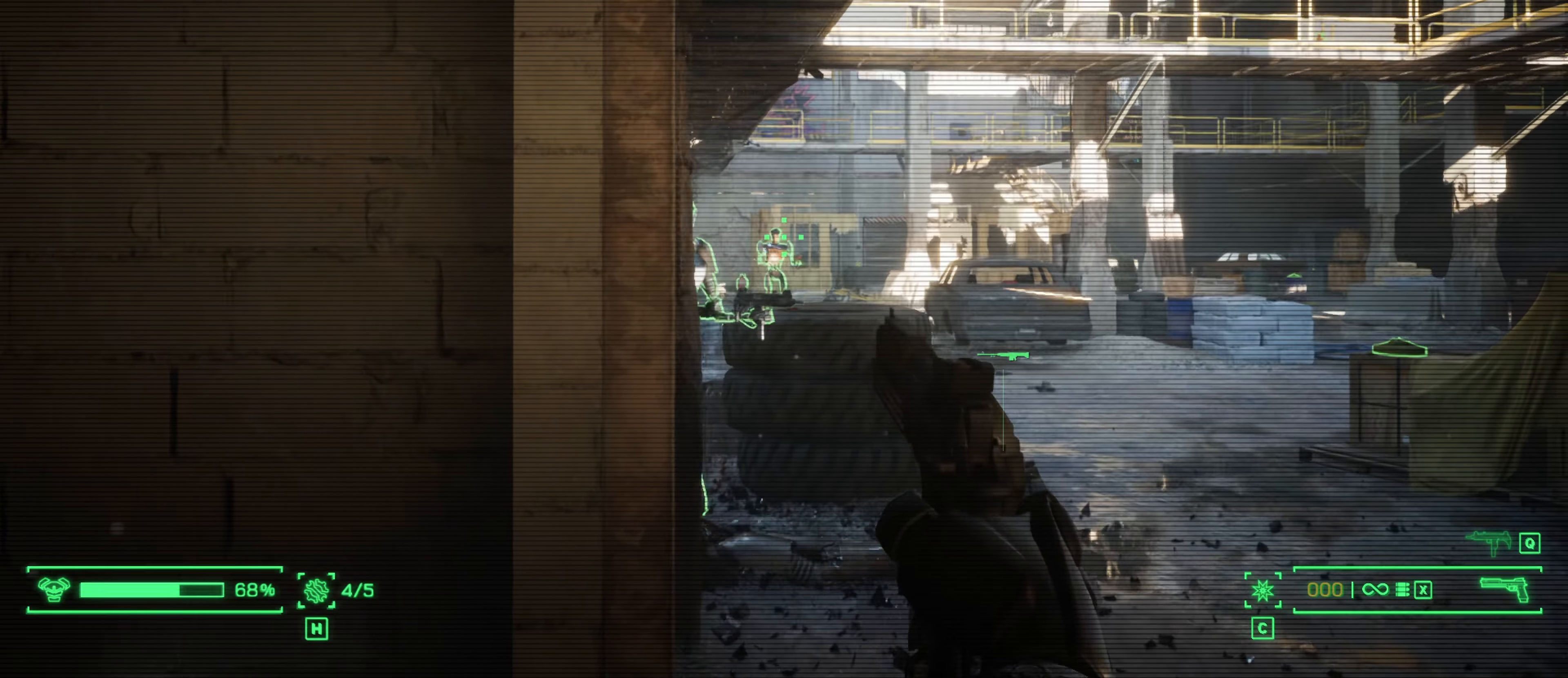
{"keys": [], "mouse": ["left", "right"], "events": [[50, "mouse_left", "down"]]}
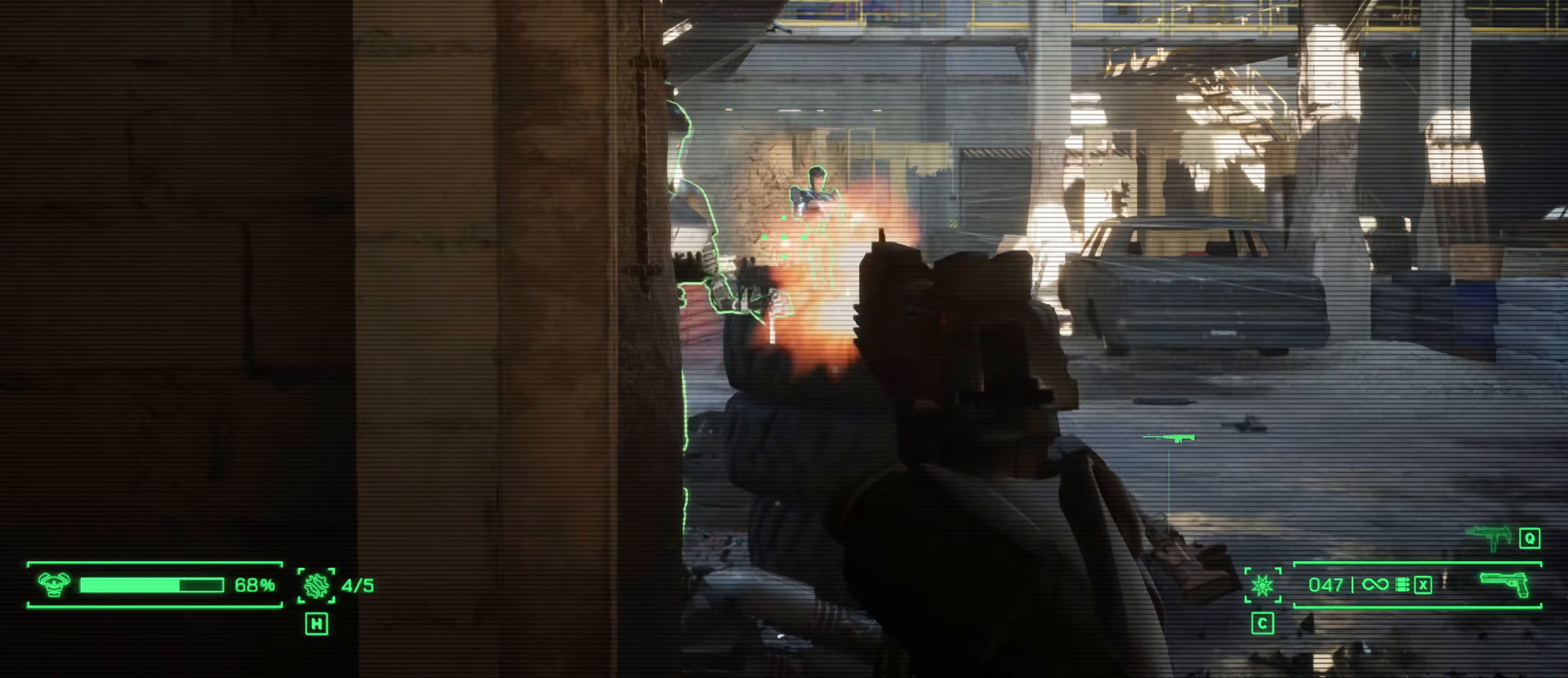
{"keys": [], "mouse": ["left", "right"], "events": []}
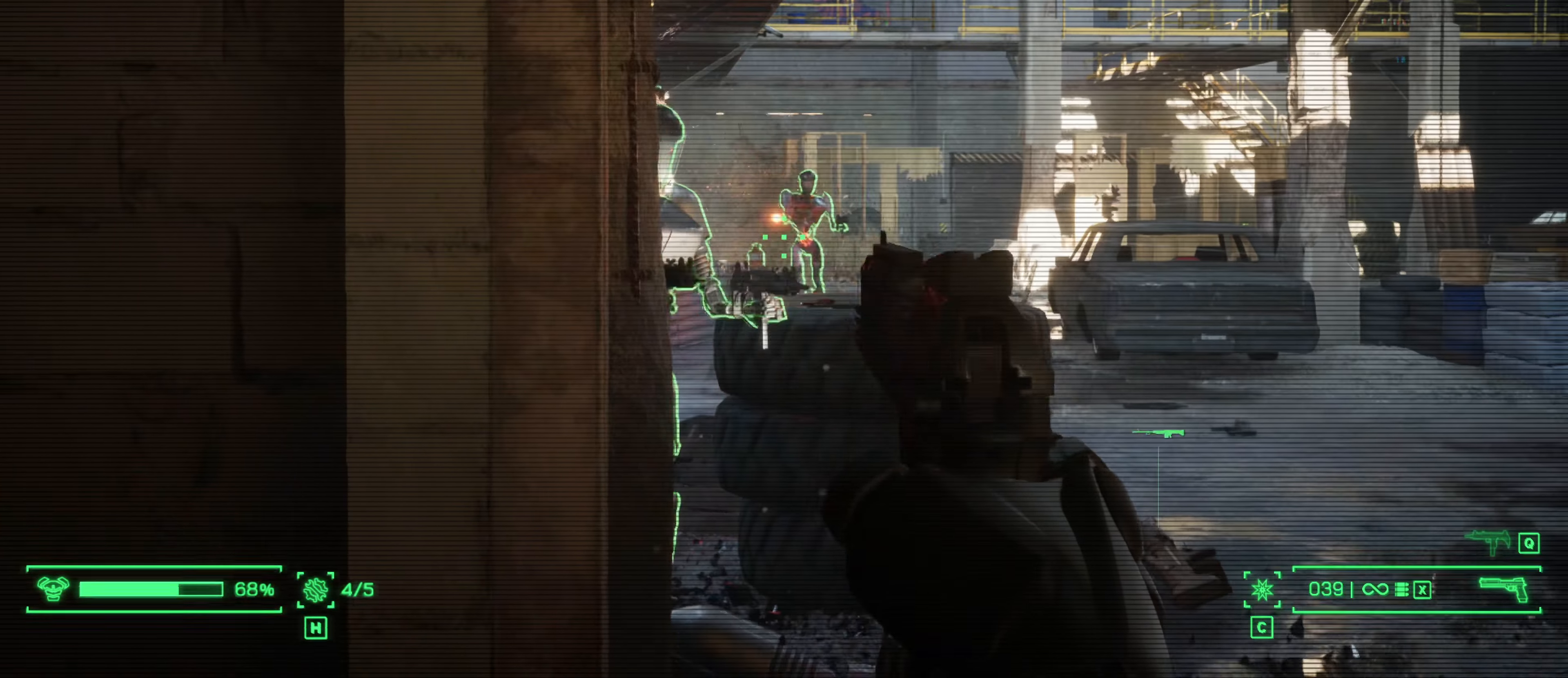
{"keys": [], "mouse": ["left", "right"], "events": [[167, "mouse_left", "up"], [267, "mouse_left", "down"], [400, "mouse_left", "up"], [450, "mouse_left", "down"]]}
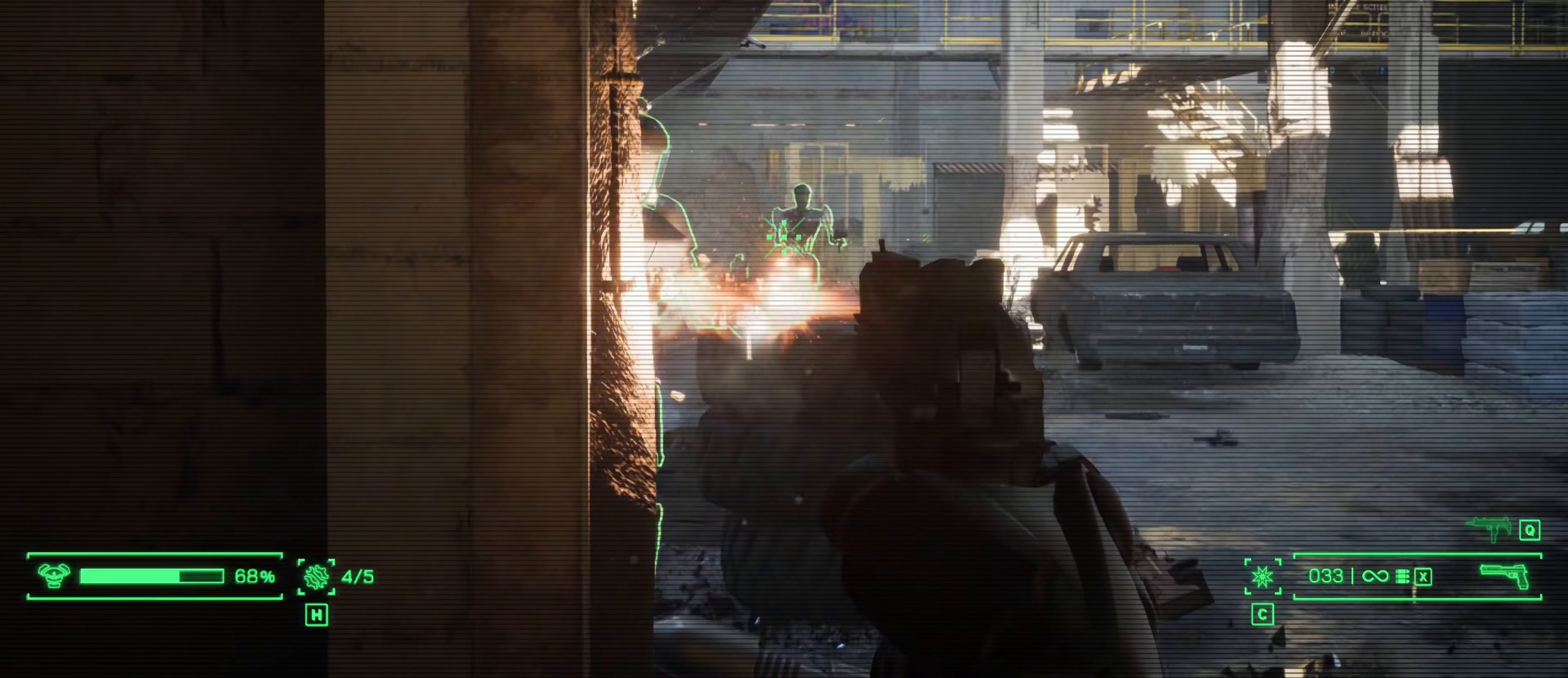
{"keys": [], "mouse": ["right"], "events": [[50, "mouse_left", "up"], [134, "mouse_left", "down"], [234, "mouse_left", "up"], [334, "mouse_left", "down"], [417, "mouse_left", "up"]]}
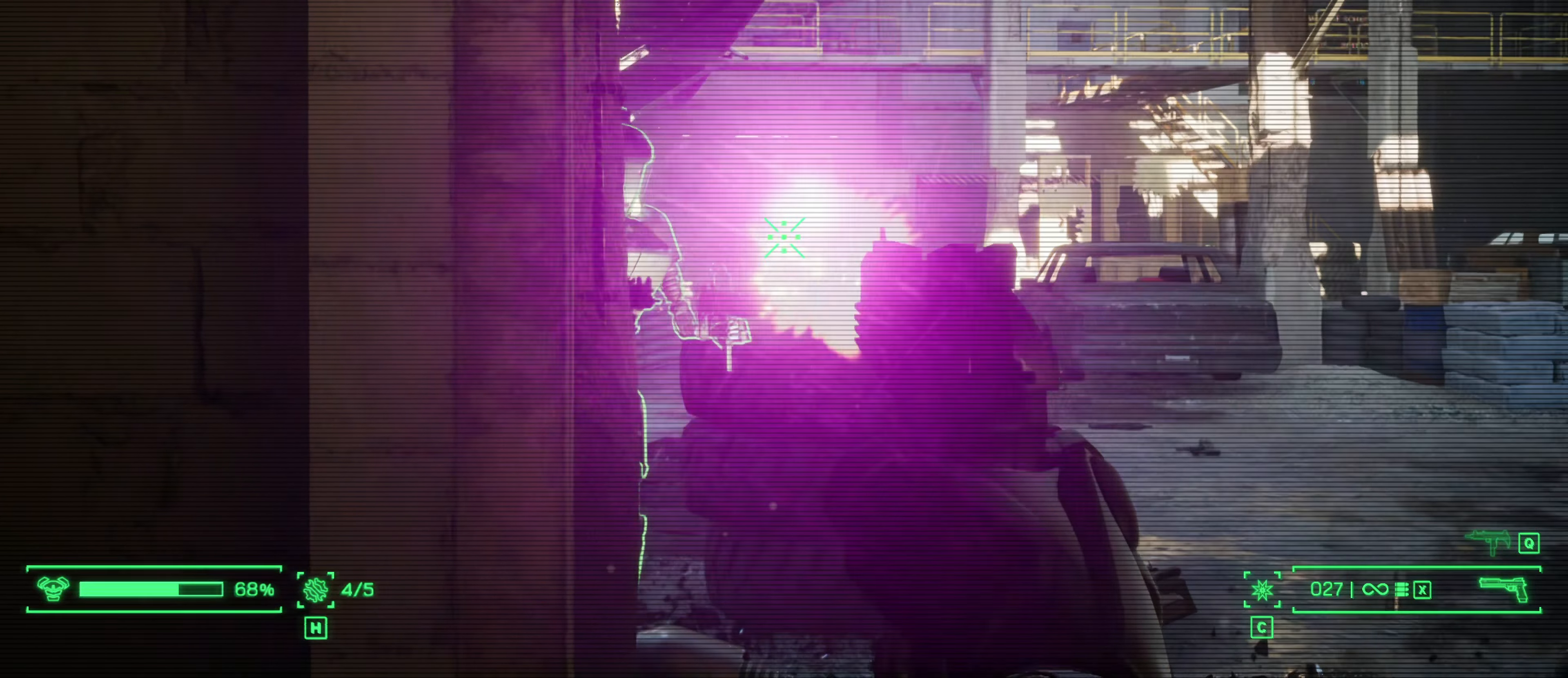
{"keys": ["a"], "mouse": ["left", "right"], "events": [[17, "mouse_left", "down"], [117, "mouse_left", "up"], [150, "mouse_left", "down"], [200, "a", "down"], [300, "mouse_left", "up"], [350, "mouse_left", "down"], [434, "mouse_left", "up"], [484, "mouse_left", "down"]]}
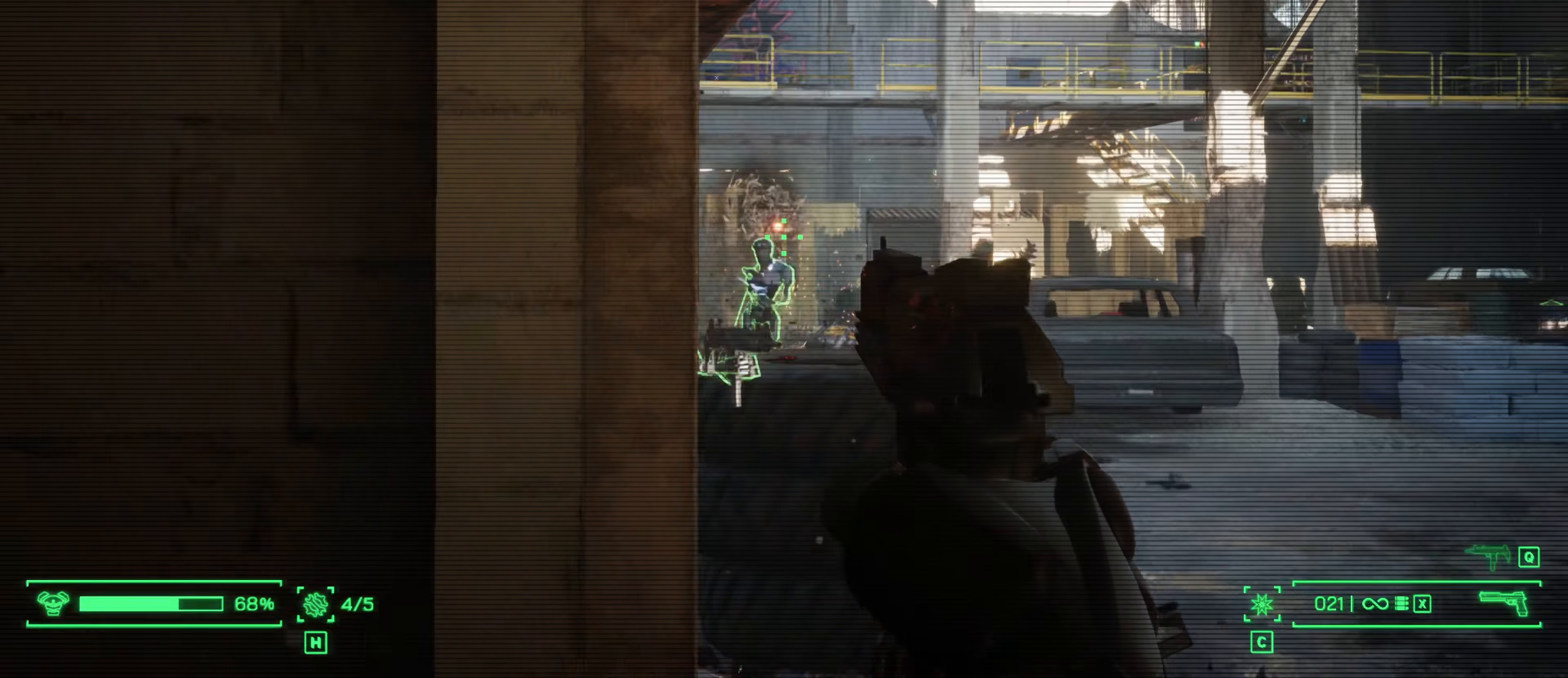
{"keys": ["d"], "mouse": ["right"], "events": [[167, "mouse_left", "up"], [217, "a", "up"], [267, "d", "down"]]}
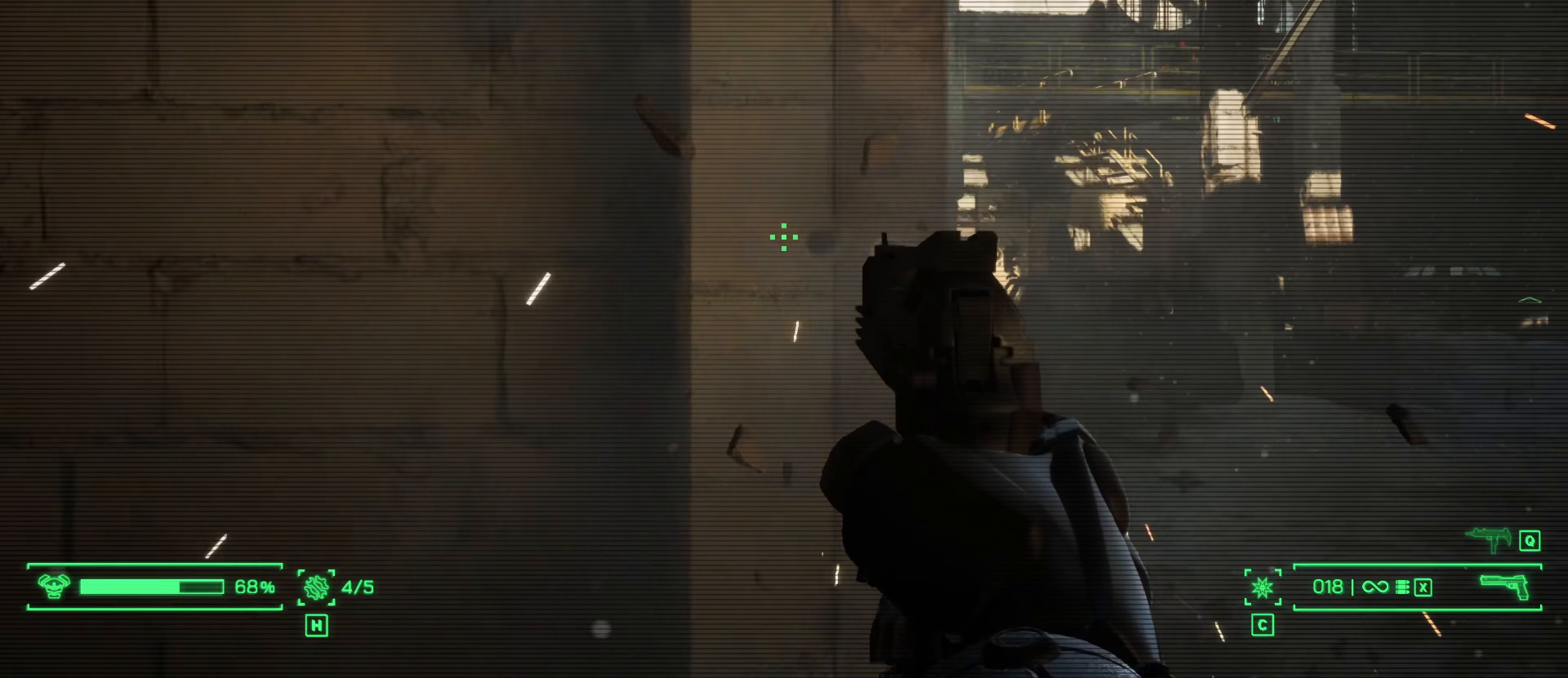
{"keys": [], "mouse": ["right"], "events": [[100, "d", "up"], [134, "mouse_left", "down"], [467, "mouse_left", "up"]]}
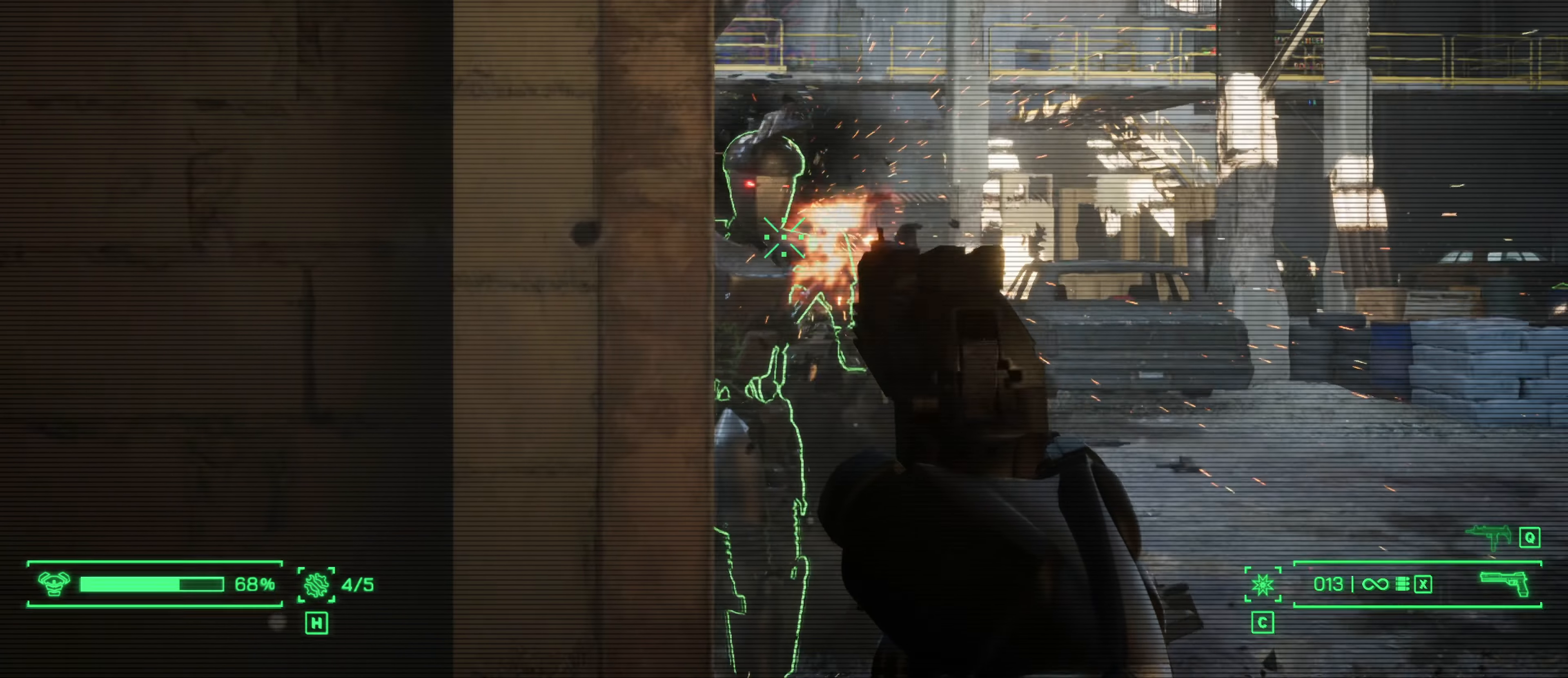
{"keys": [], "mouse": ["left", "right"], "events": [[67, "mouse_left", "down"]]}
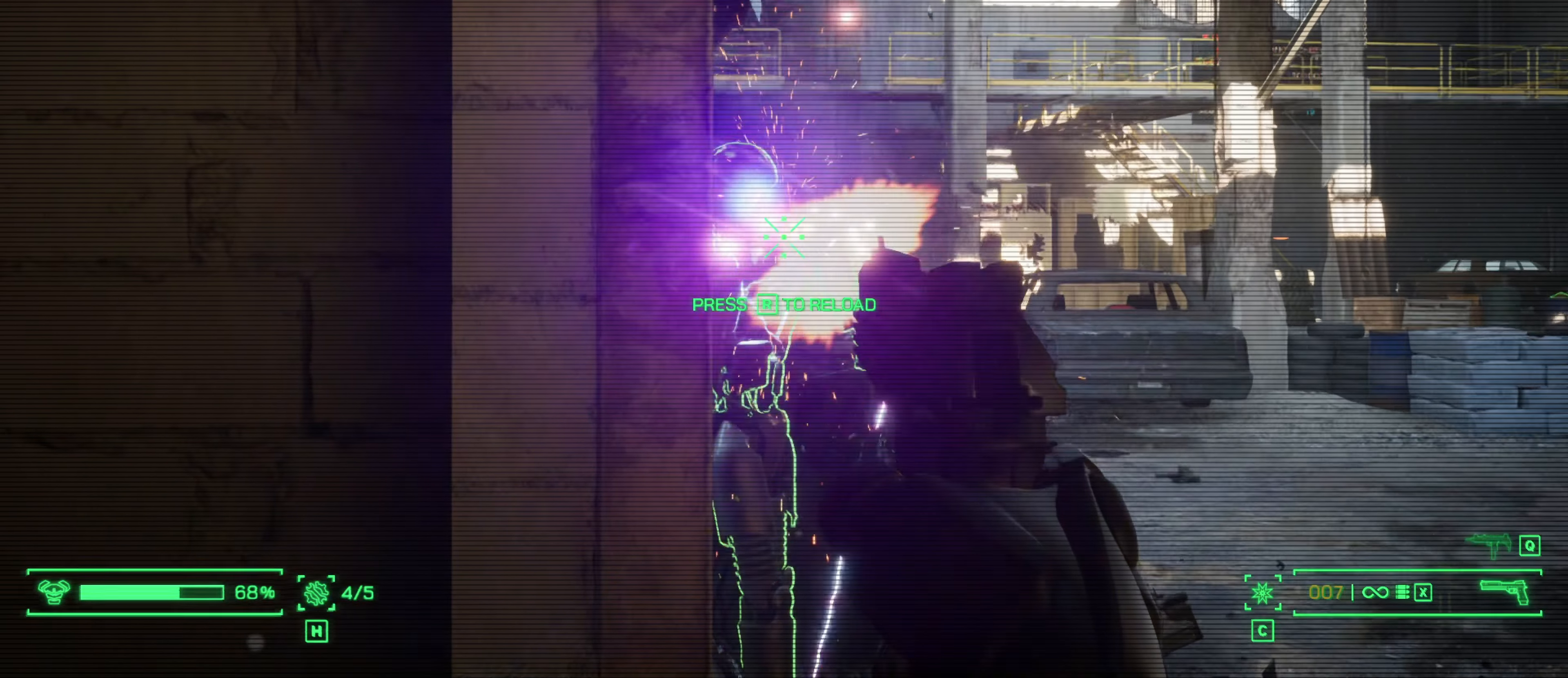
{"keys": [], "mouse": ["left", "right"], "events": []}
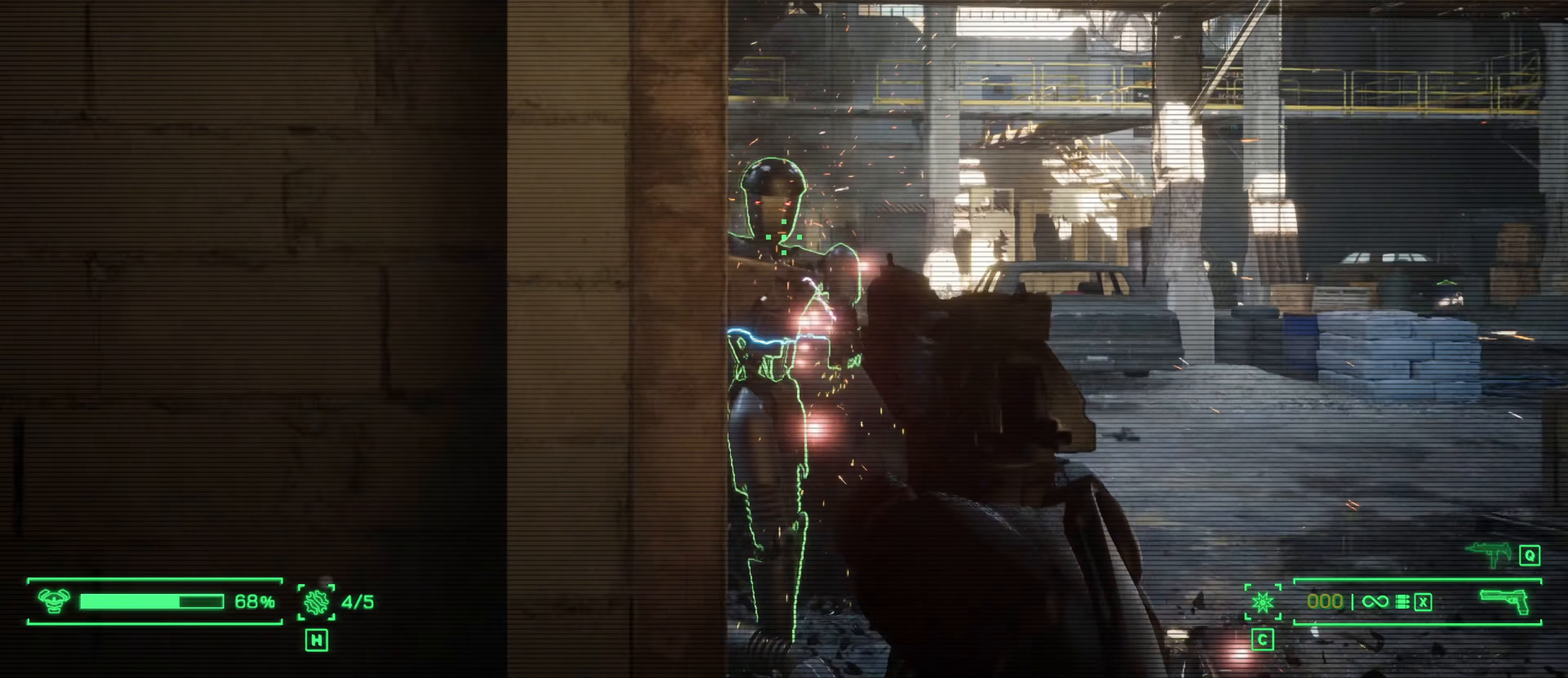
{"keys": ["a"], "mouse": [], "events": [[334, "a", "down"], [367, "mouse_left", "up"], [417, "mouse_right", "up"]]}
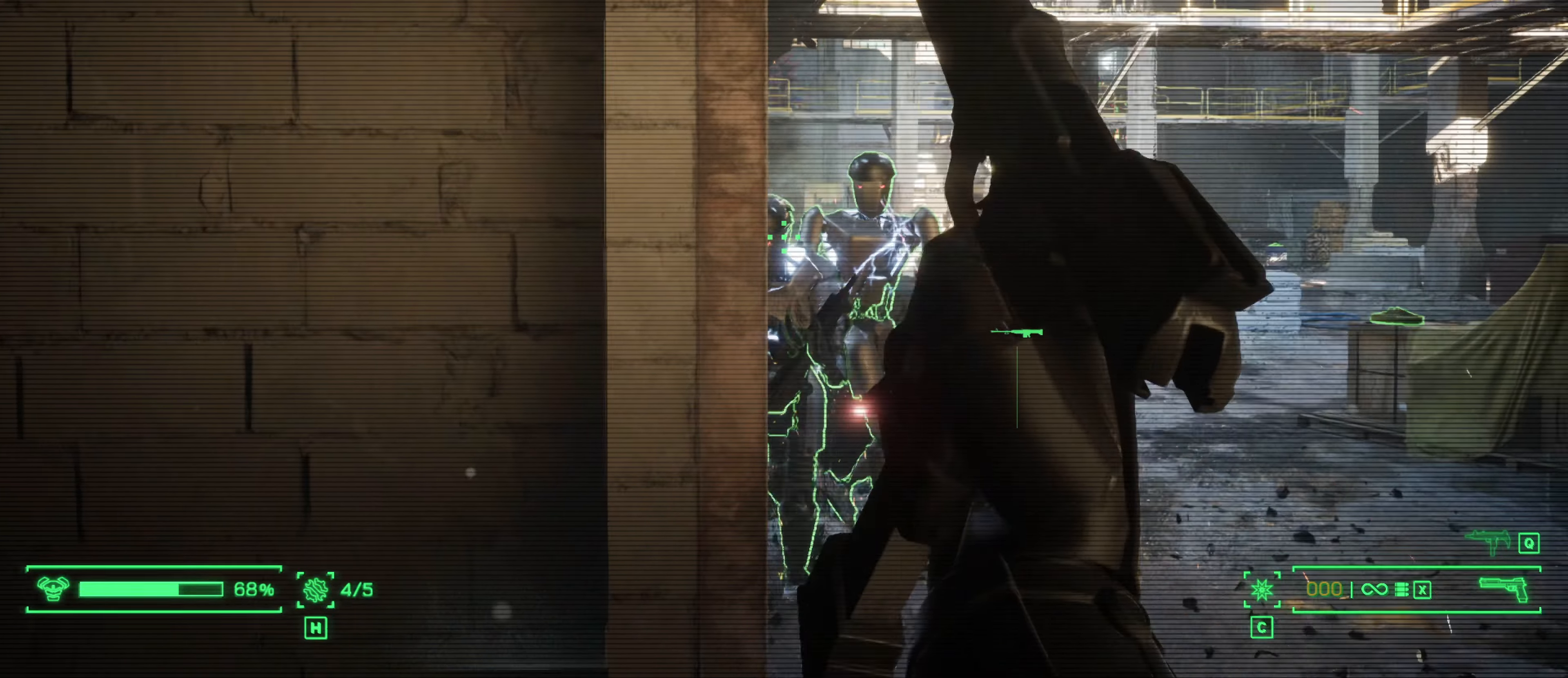
{"keys": ["a", "s"], "mouse": [], "events": [[383, "s", "down"]]}
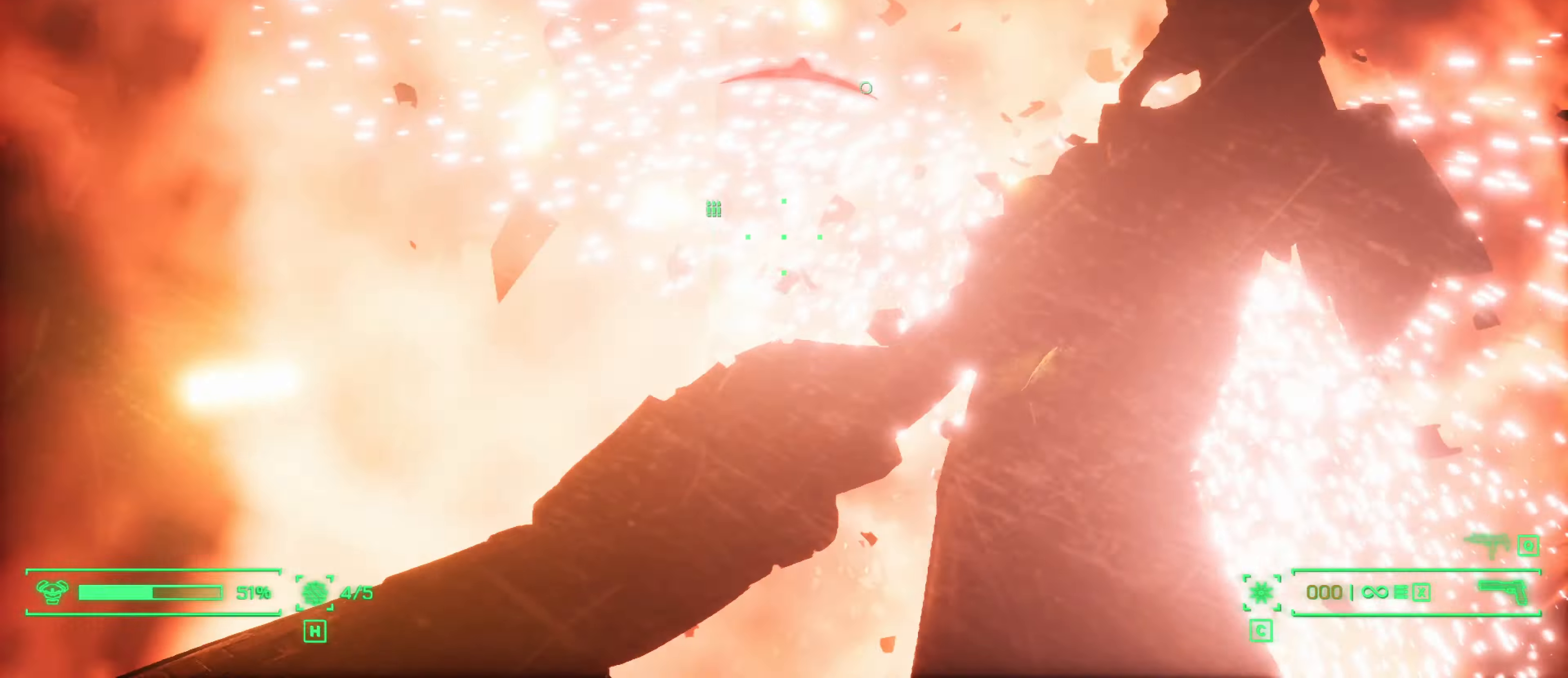
{"keys": ["s"], "mouse": [], "events": [[83, "a", "up"]]}
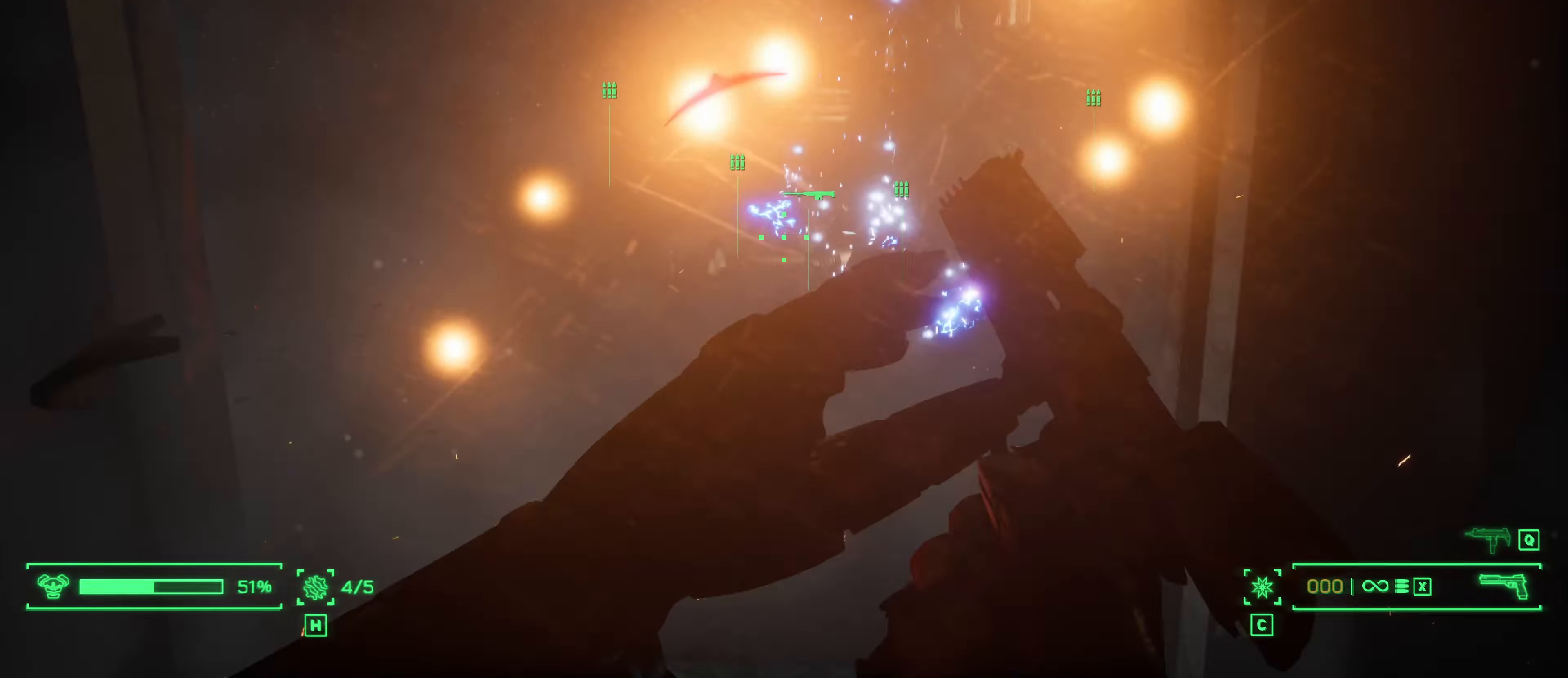
{"keys": ["d", "s"], "mouse": [], "events": [[233, "d", "down"]]}
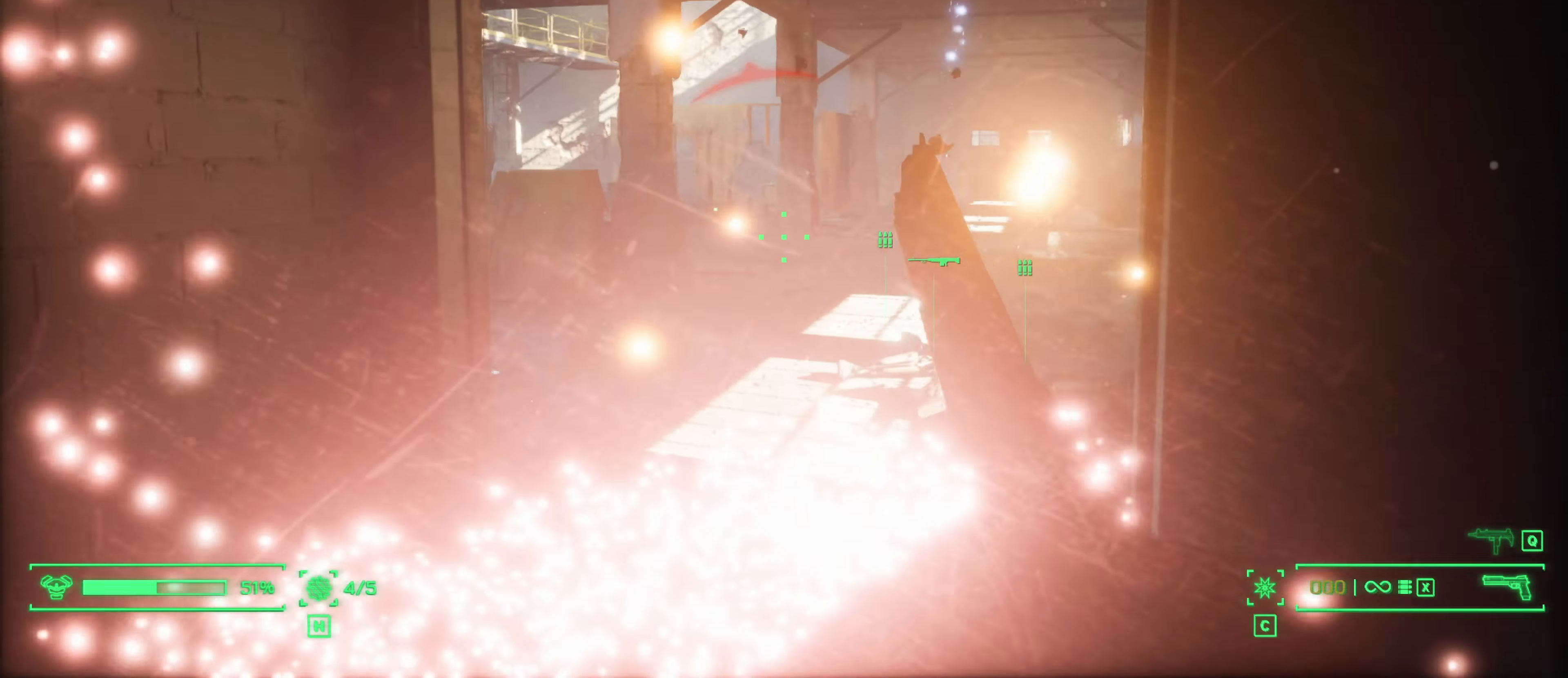
{"keys": ["w"], "mouse": [], "events": [[66, "s", "up"], [200, "w", "down"], [433, "d", "up"]]}
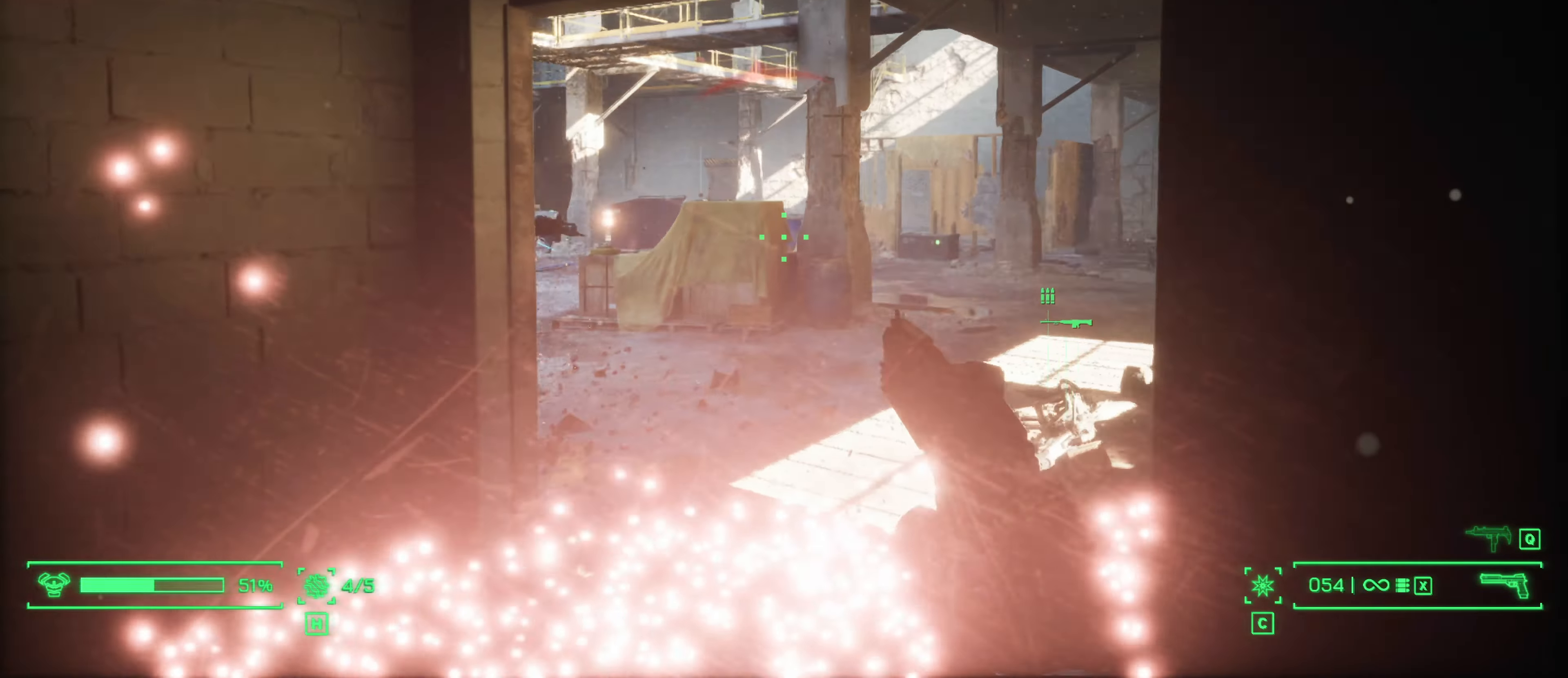
{"keys": ["d", "w"], "mouse": ["right"], "events": [[166, "d", "down"], [366, "mouse_right", "down"]]}
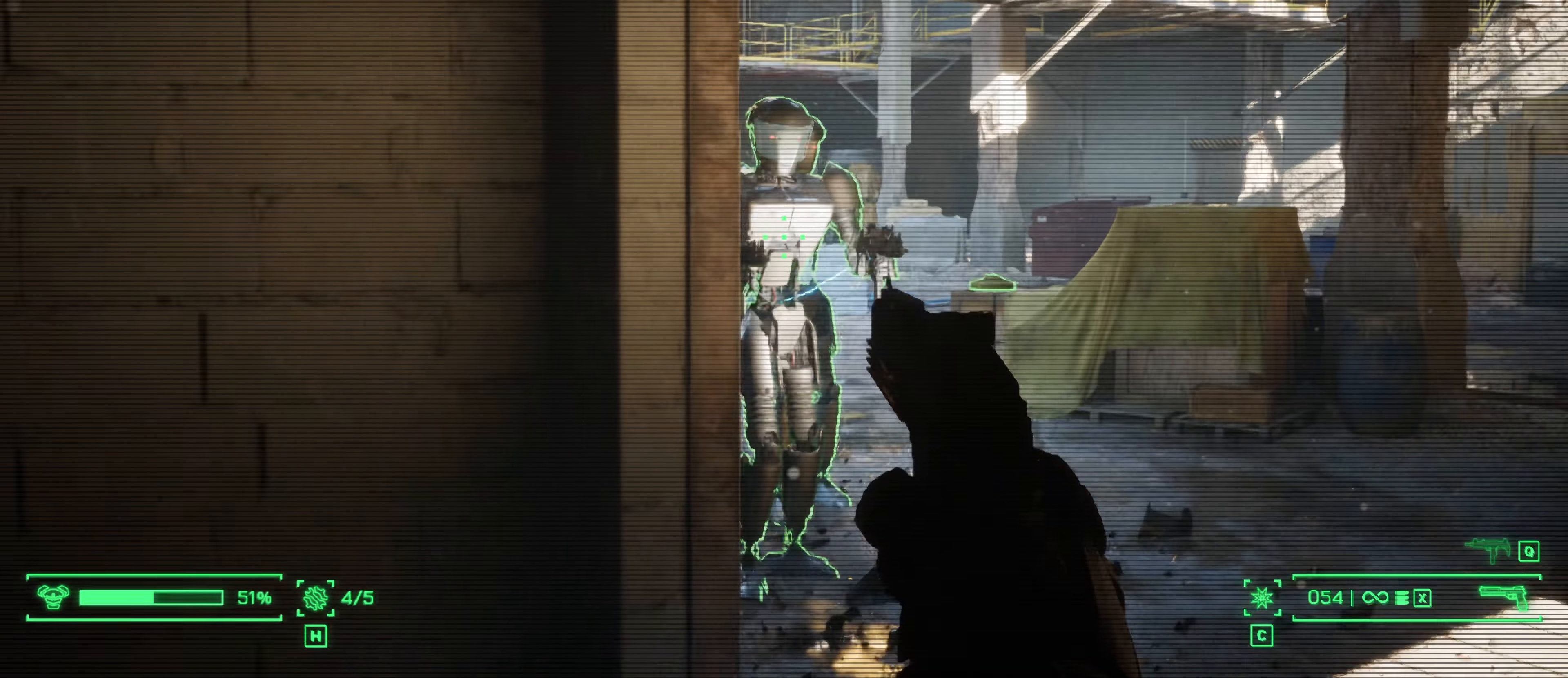
{"keys": [], "mouse": ["left", "right"], "events": [[50, "d", "up"], [133, "mouse_left", "down"], [283, "w", "up"]]}
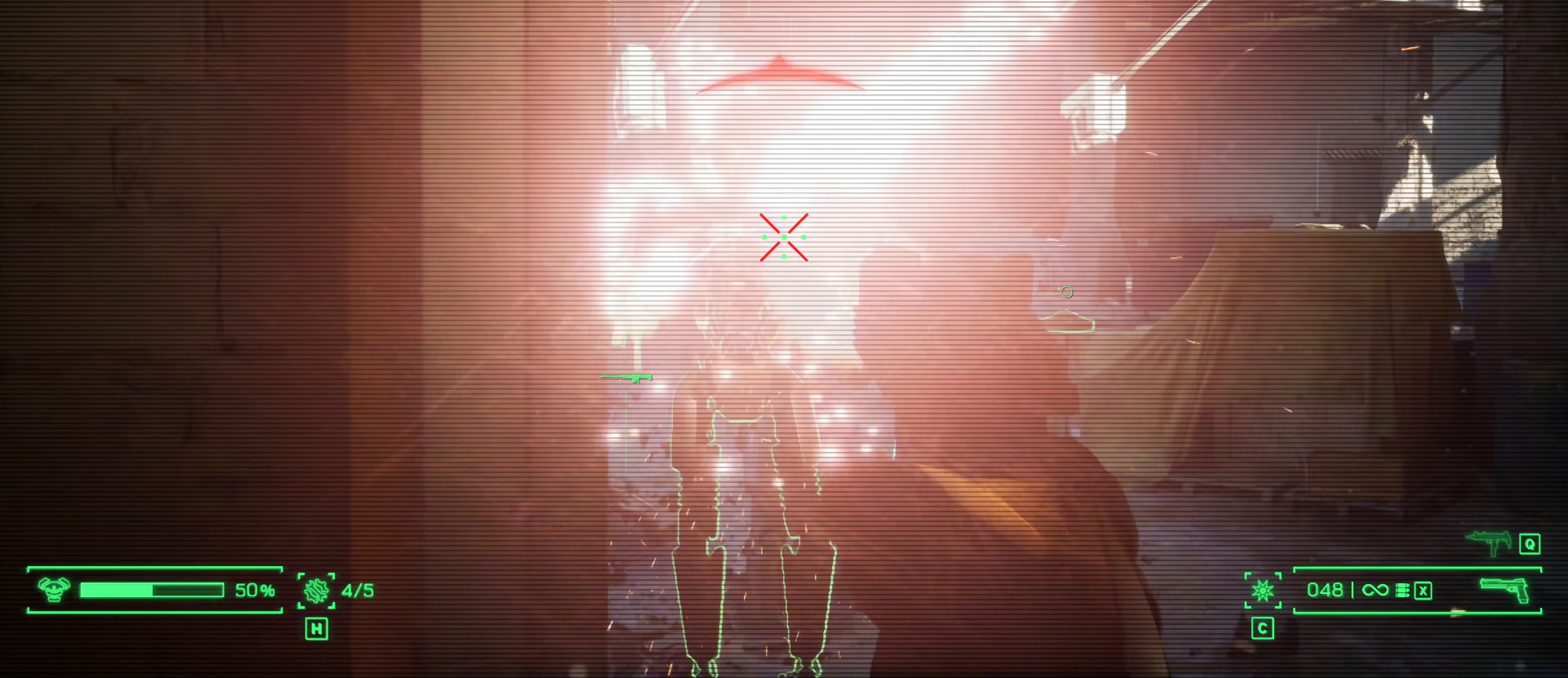
{"keys": [], "mouse": ["left", "right"], "events": [[250, "a", "down"], [483, "a", "up"]]}
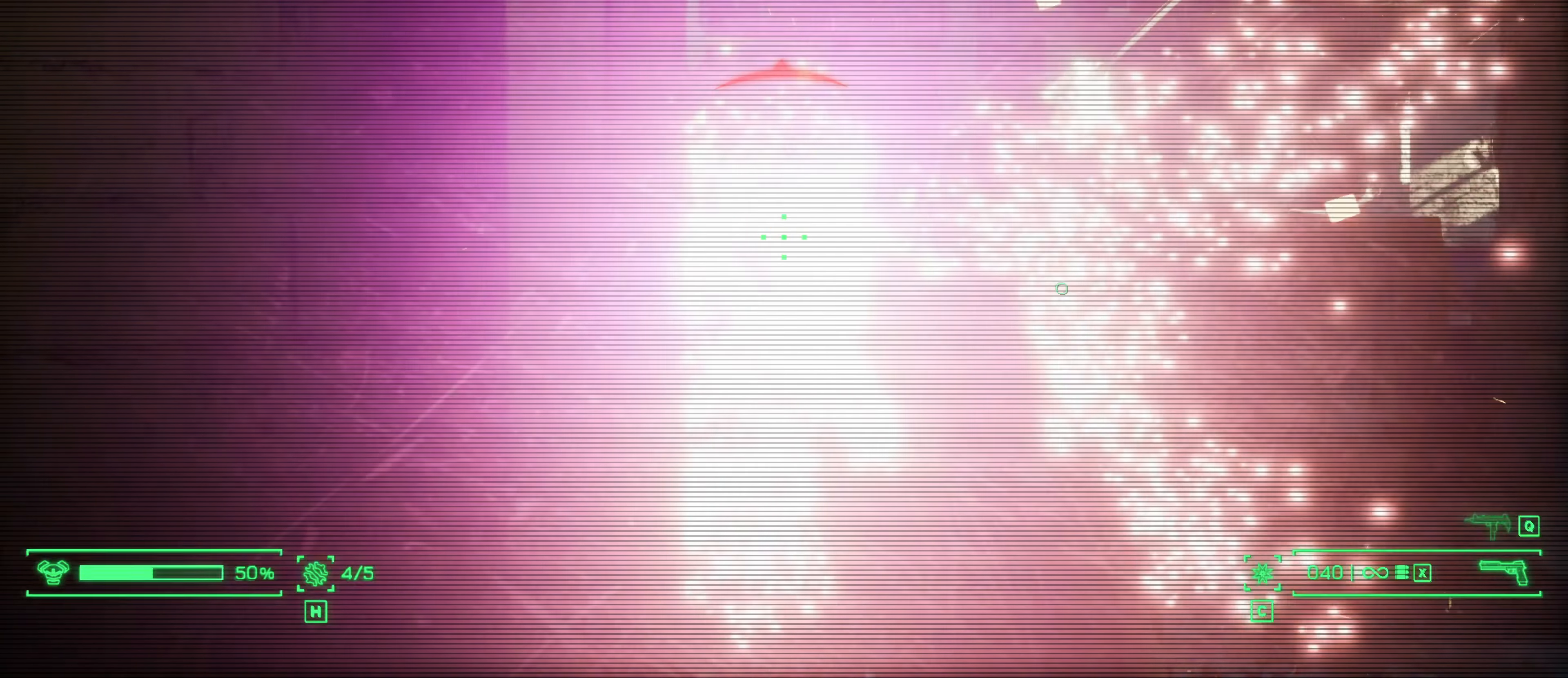
{"keys": ["d"], "mouse": ["right"], "events": [[33, "s", "down"], [366, "mouse_left", "up"], [400, "d", "down"], [500, "s", "up"]]}
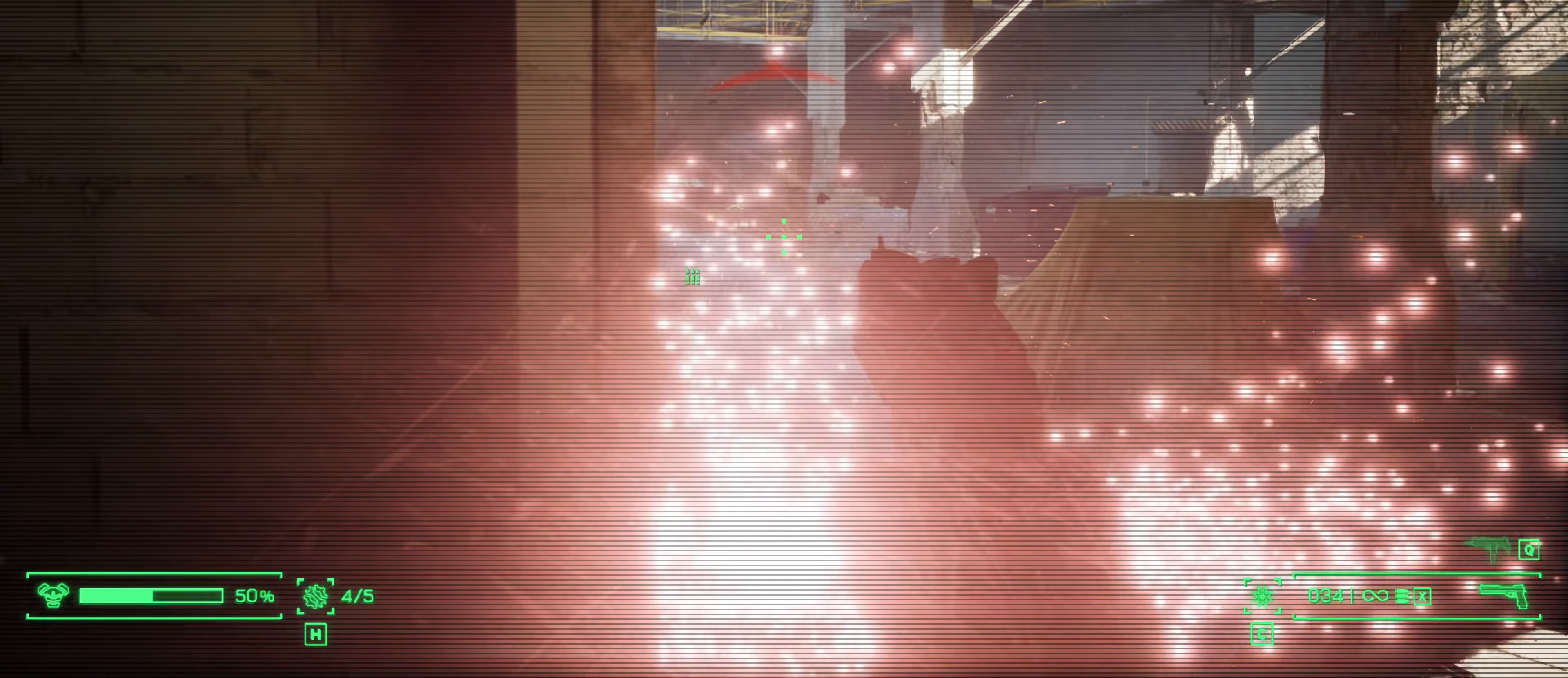
{"keys": ["d", "w"], "mouse": ["right"], "events": [[183, "w", "down"], [233, "d", "up"], [500, "d", "down"]]}
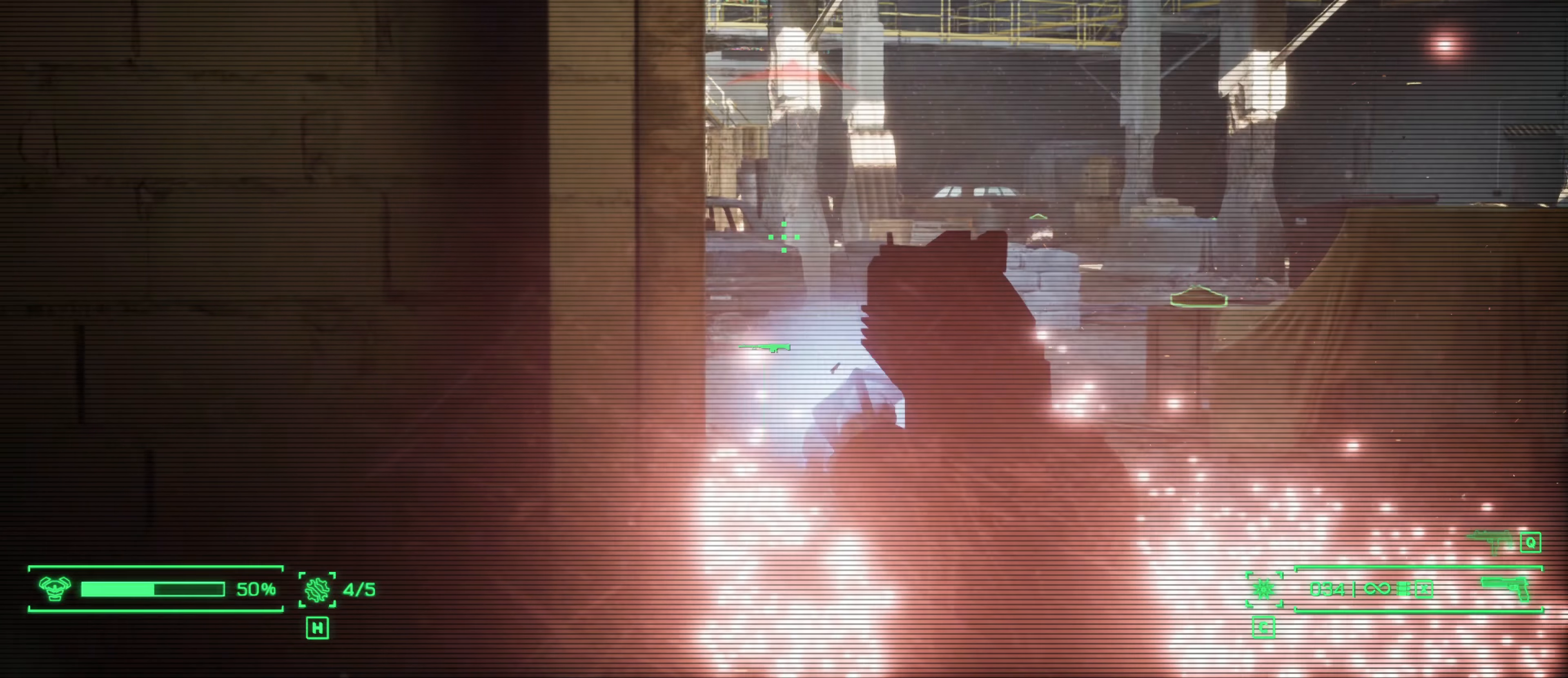
{"keys": ["d", "w"], "mouse": ["right"], "events": []}
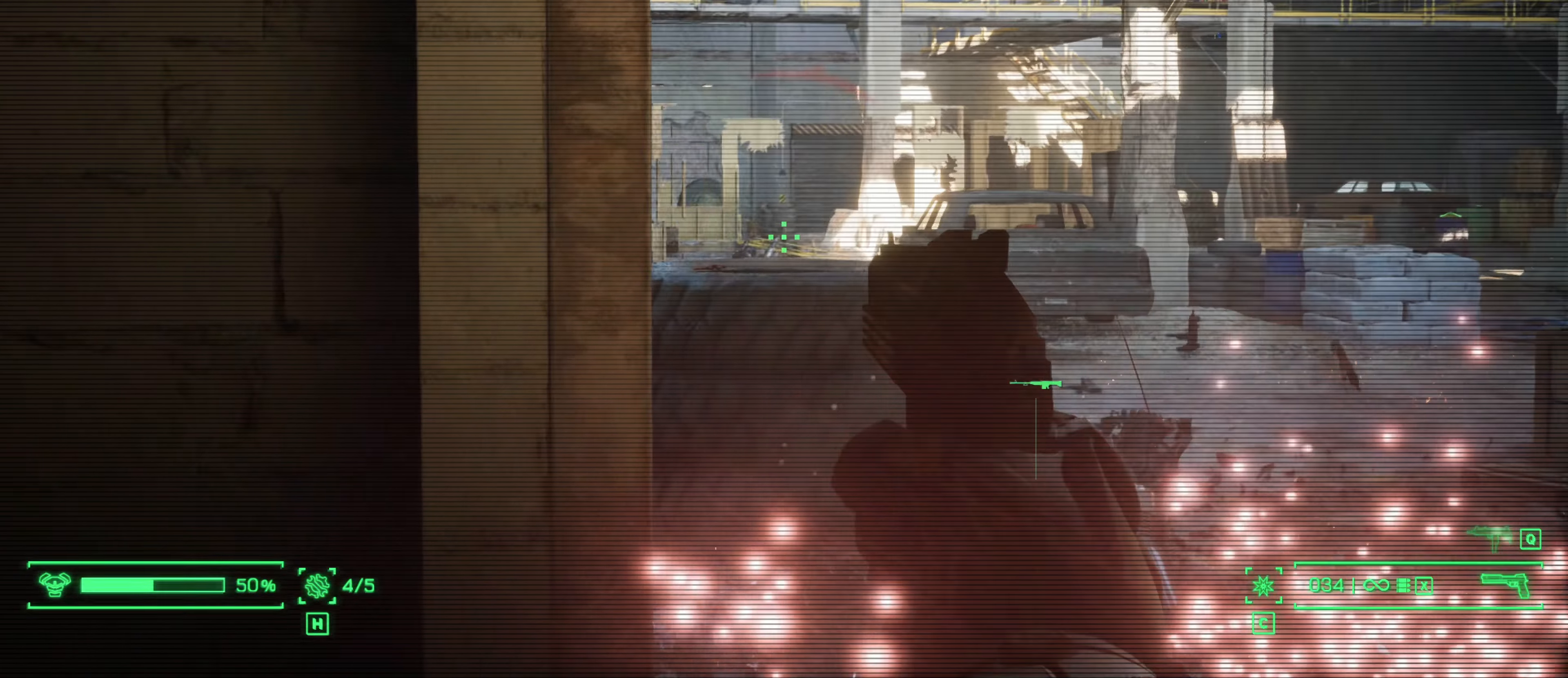
{"keys": [], "mouse": ["right"], "events": [[166, "d", "up"], [216, "w", "up"]]}
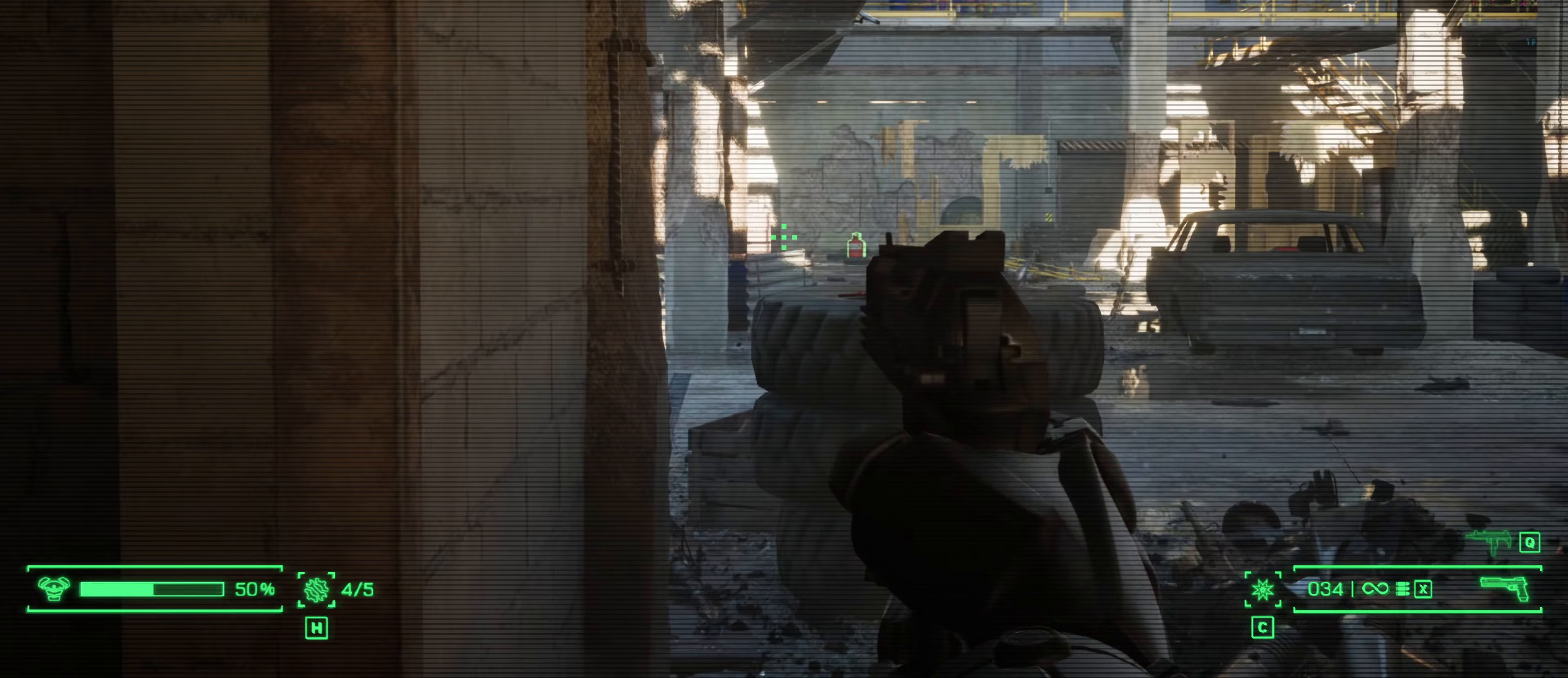
{"keys": ["d"], "mouse": ["right"], "events": [[50, "d", "down"]]}
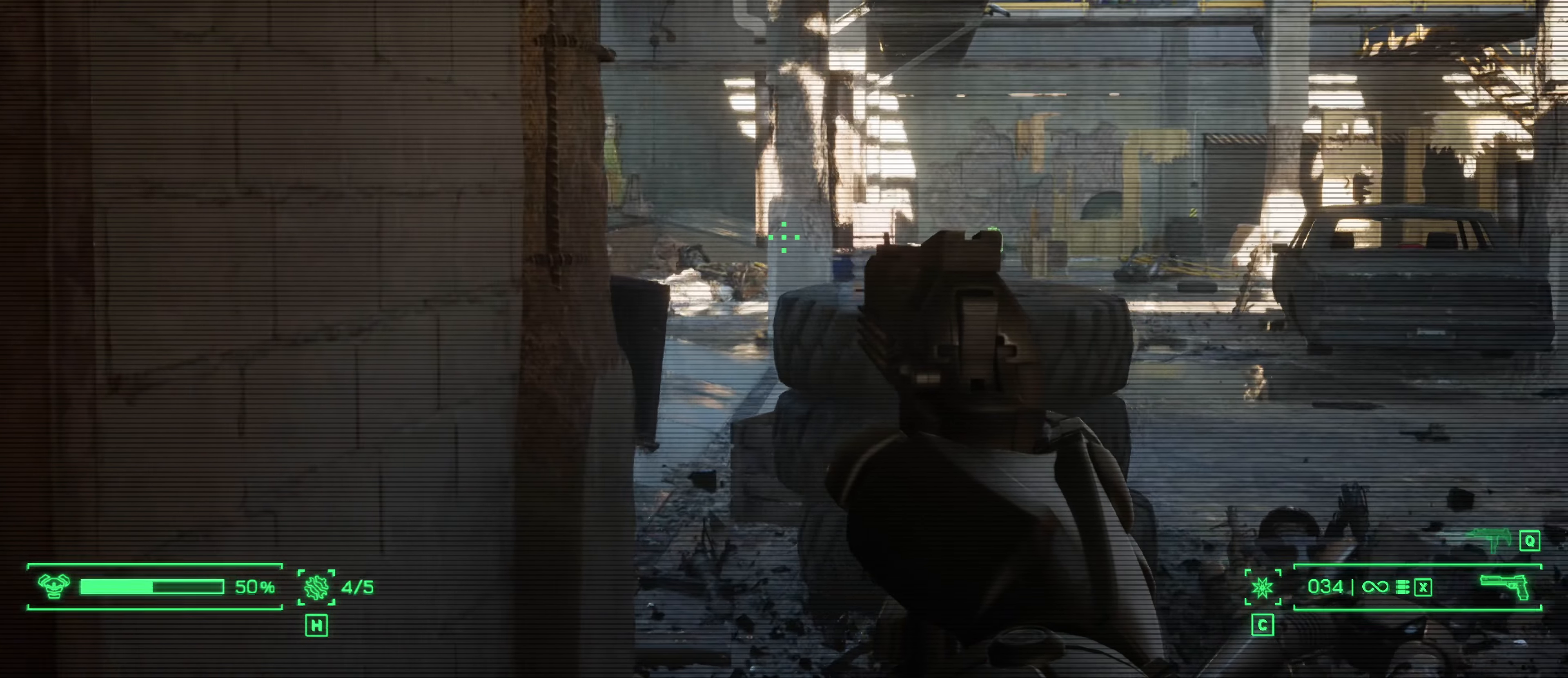
{"keys": ["r", "s"], "mouse": [], "events": [[250, "s", "down"], [350, "d", "up"], [417, "mouse_right", "up"], [433, "r", "down"]]}
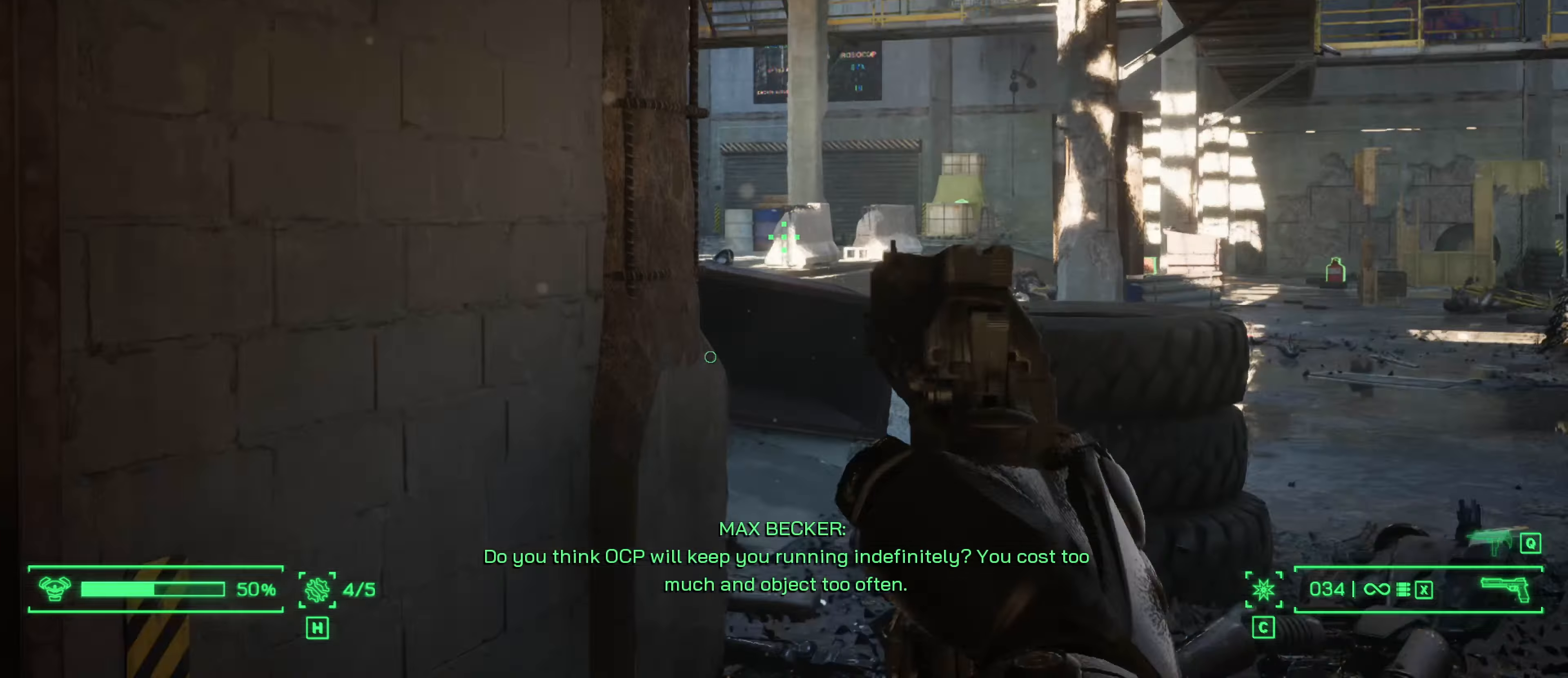
{"keys": ["d"], "mouse": []}
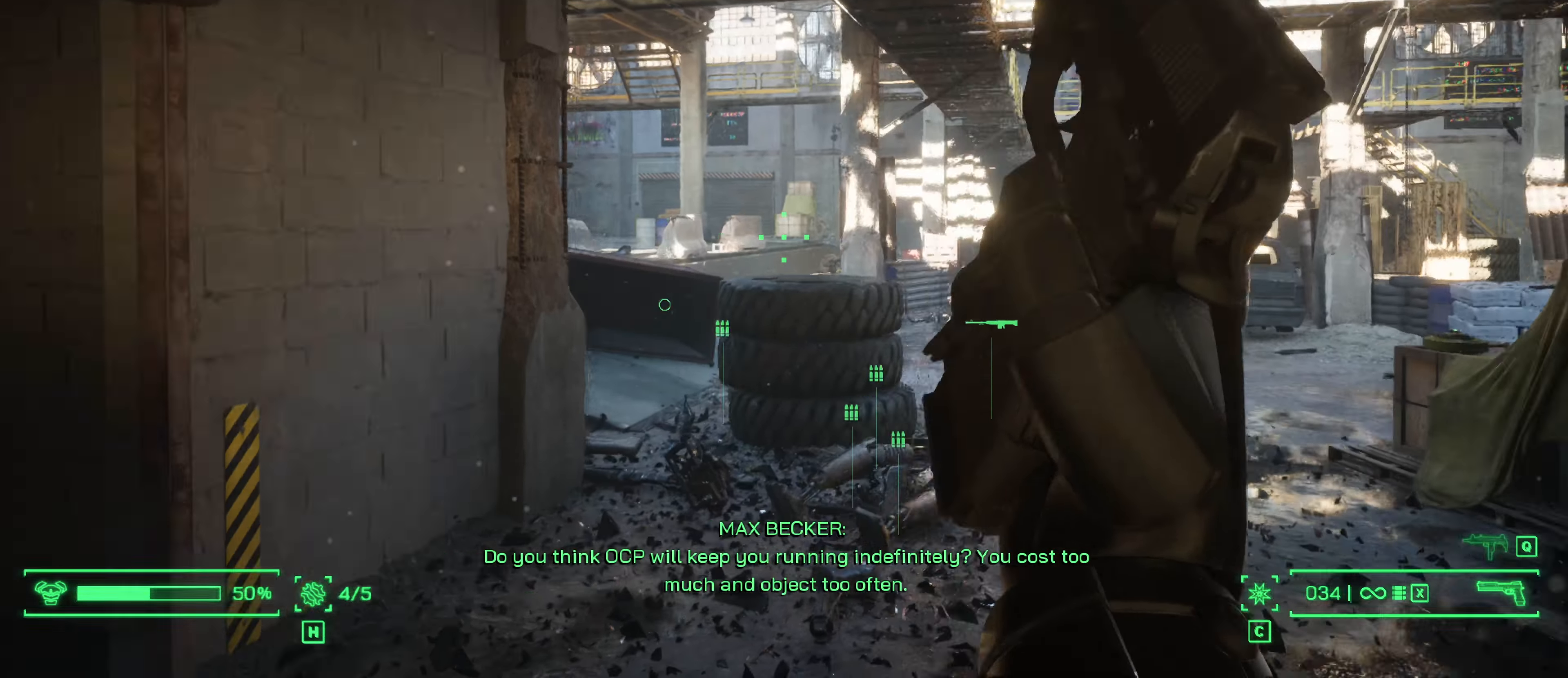
{"keys": ["d", "w"], "mouse": [], "events": [[283, "w", "down"]]}
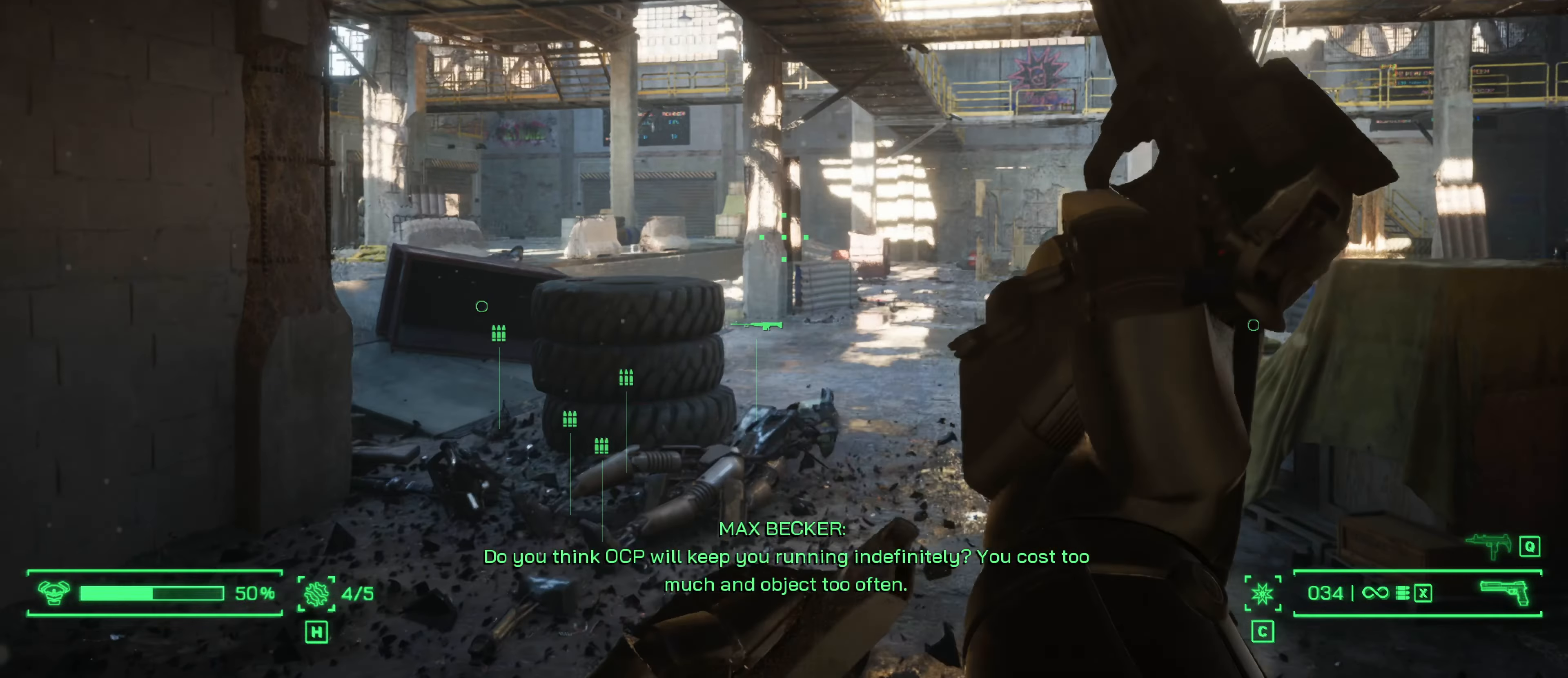
{"keys": ["w"], "mouse": [], "events": [[200, "d", "up"]]}
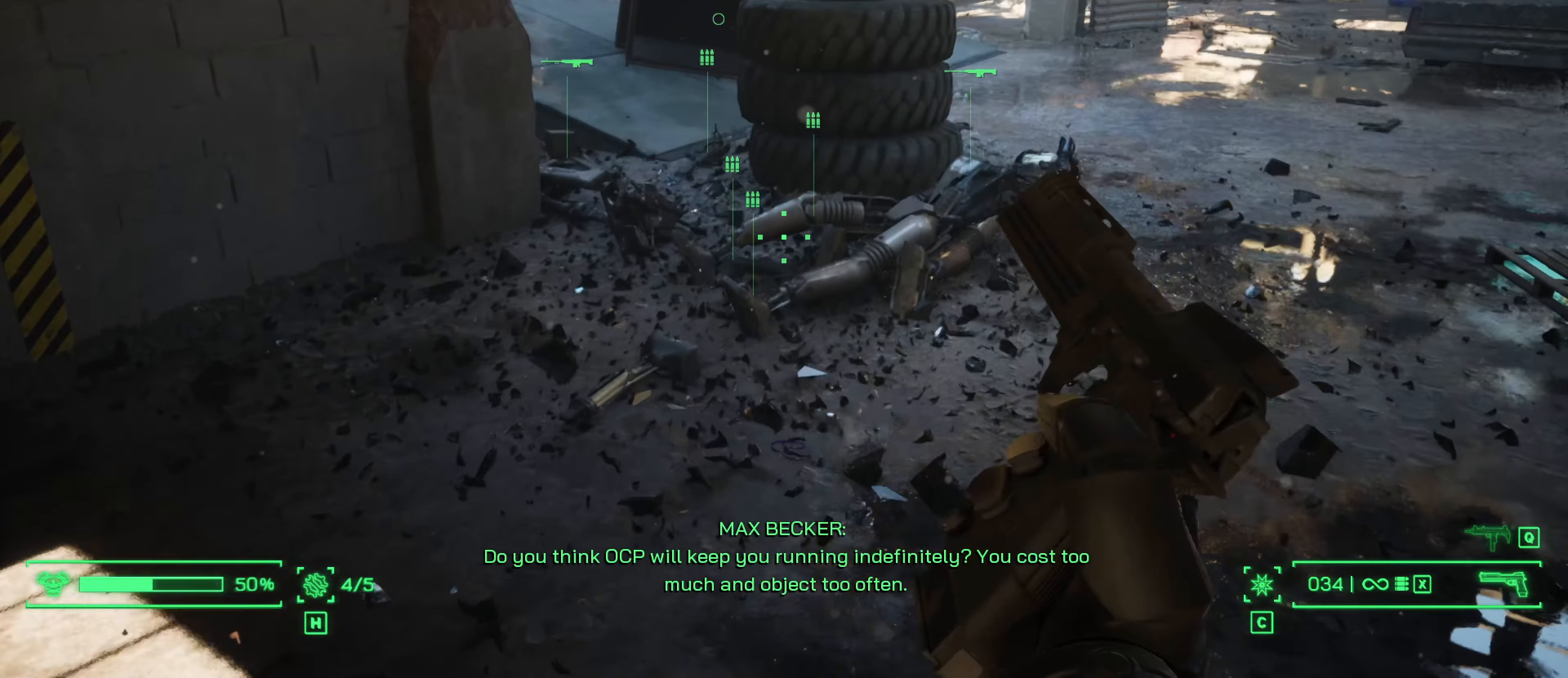
{"keys": ["w"], "mouse": [], "events": []}
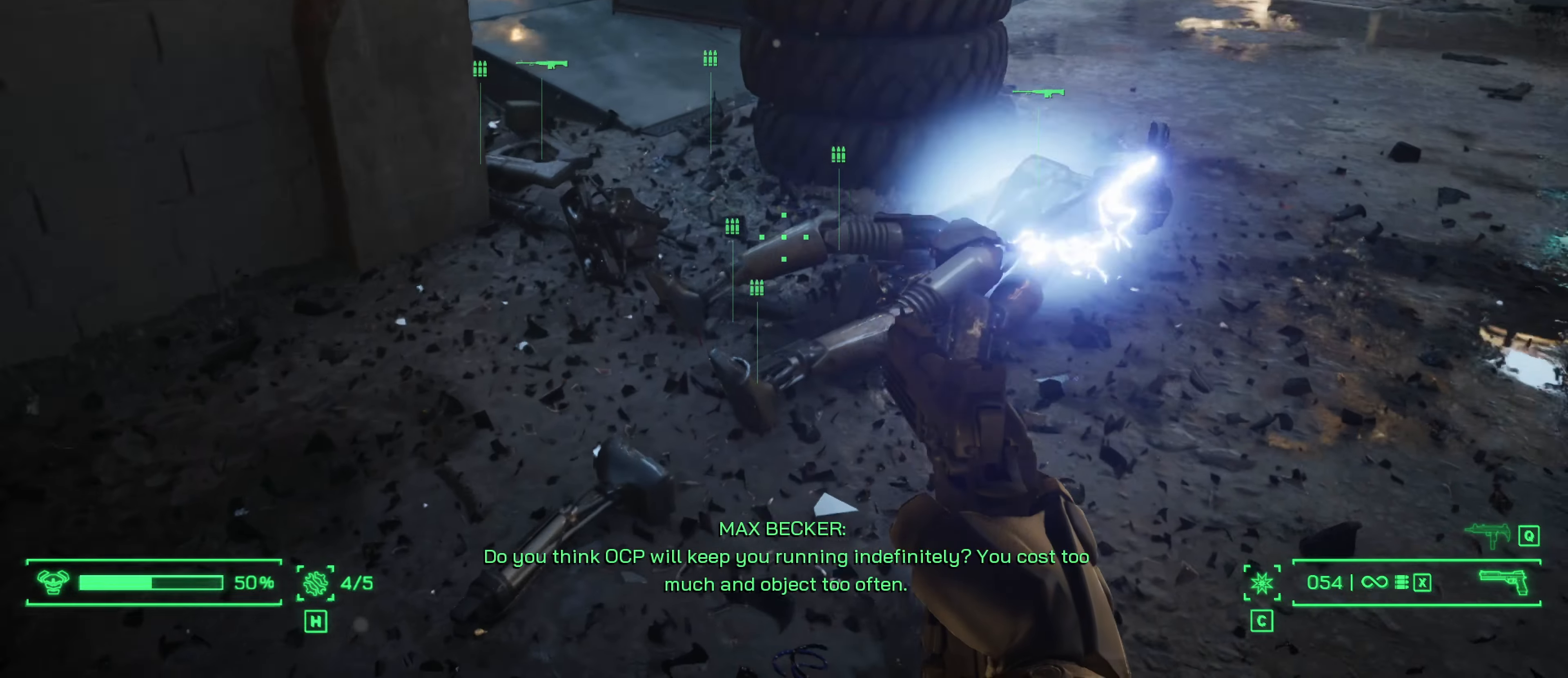
{"keys": [], "mouse": [], "events": [[233, "w", "up"]]}
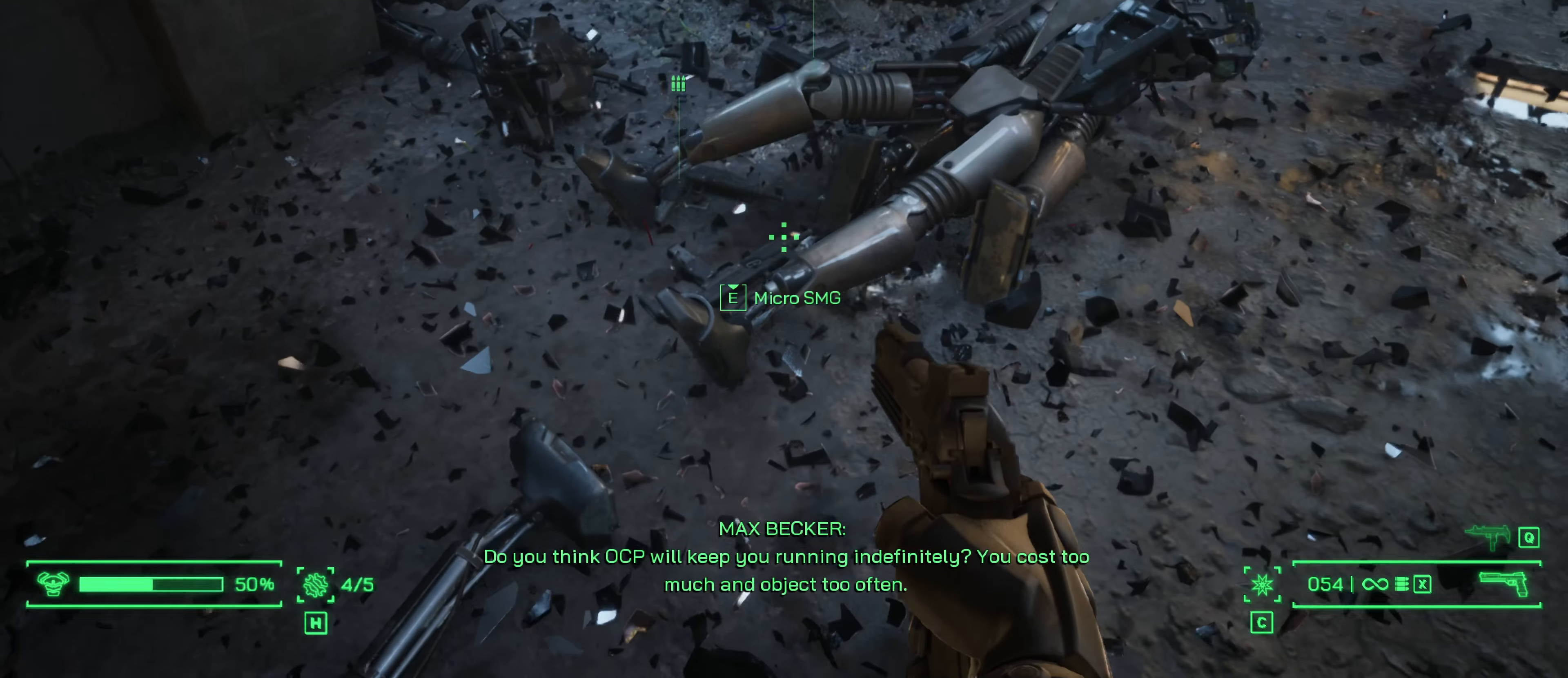
{"keys": [], "mouse": [], "events": []}